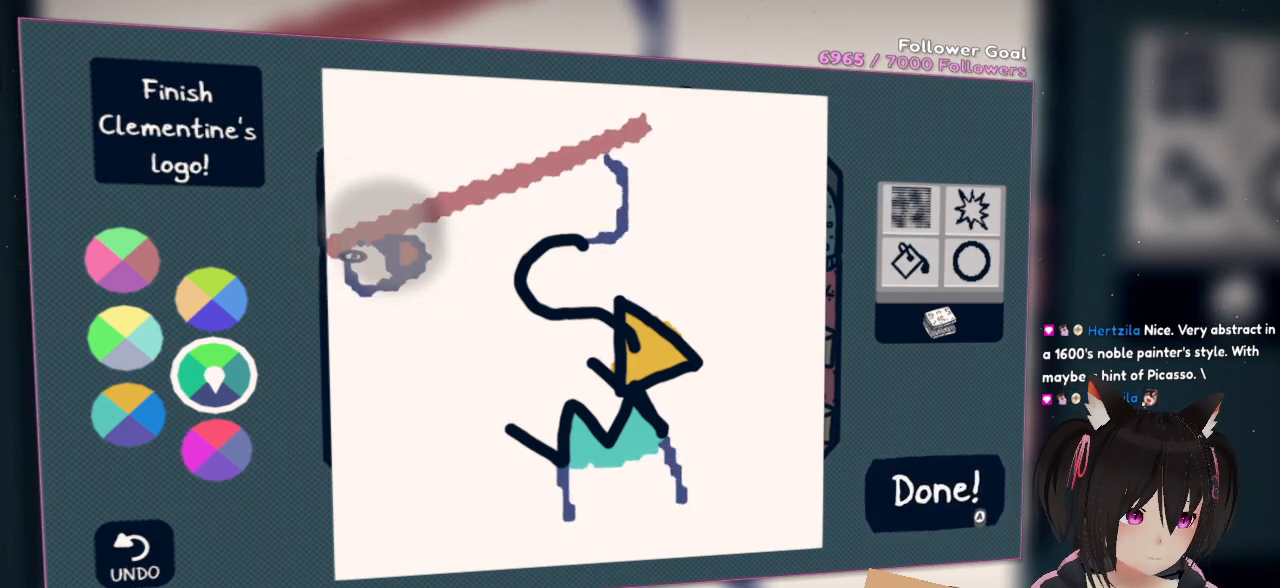
Gameplay with a controller (Nintendo layout); each line is a JSON object with the inputs held at the frame after it. "events" lists button and stick changes between this image and that frame as [ms after this image, input, new state], when the widget could be followed in between. Not read: R1.
{"buttons": ["R2"], "left_stick": "center", "right_stick": "up-right", "events": [[17, "right_stick", "center"], [200, "R2", "down"], [283, "right_stick", "up-right"]]}
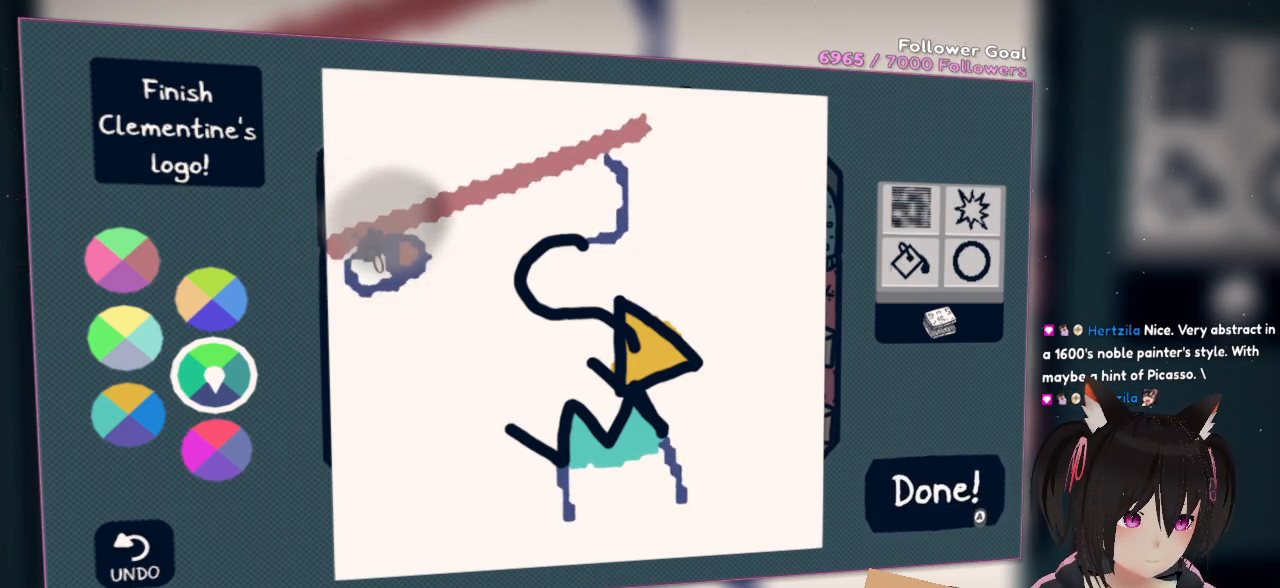
{"buttons": [], "left_stick": "center", "right_stick": "right", "events": [[150, "R2", "up"], [150, "right_stick", "center"], [317, "right_stick", "right"]]}
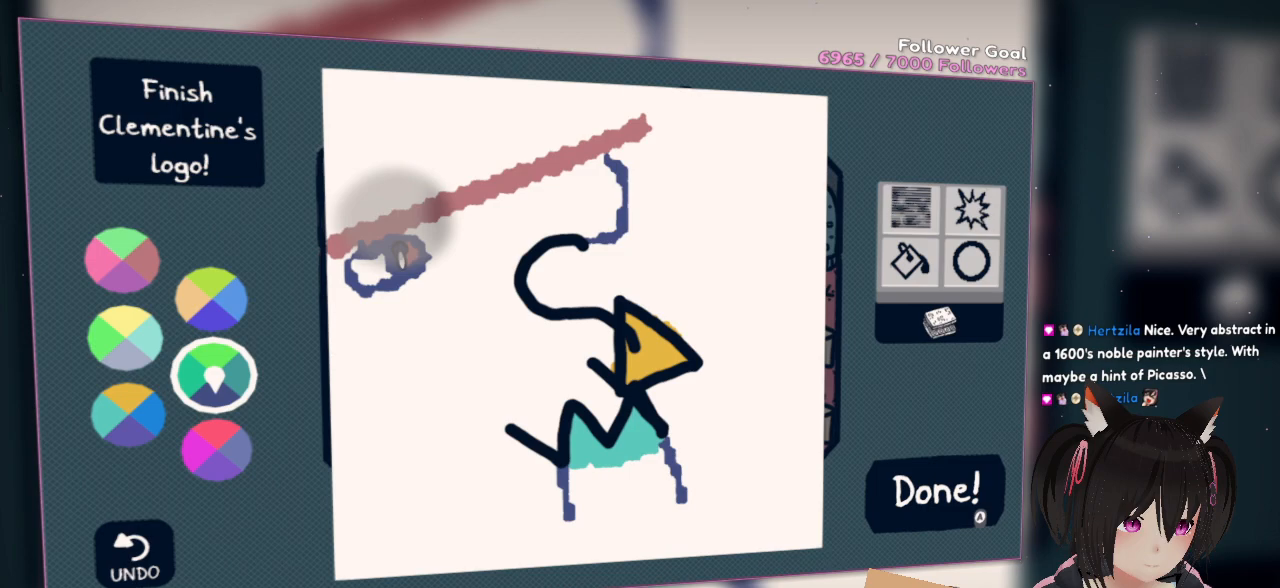
{"buttons": [], "left_stick": "center", "right_stick": "center", "events": [[83, "right_stick", "center"], [217, "right_stick", "down"], [450, "right_stick", "center"]]}
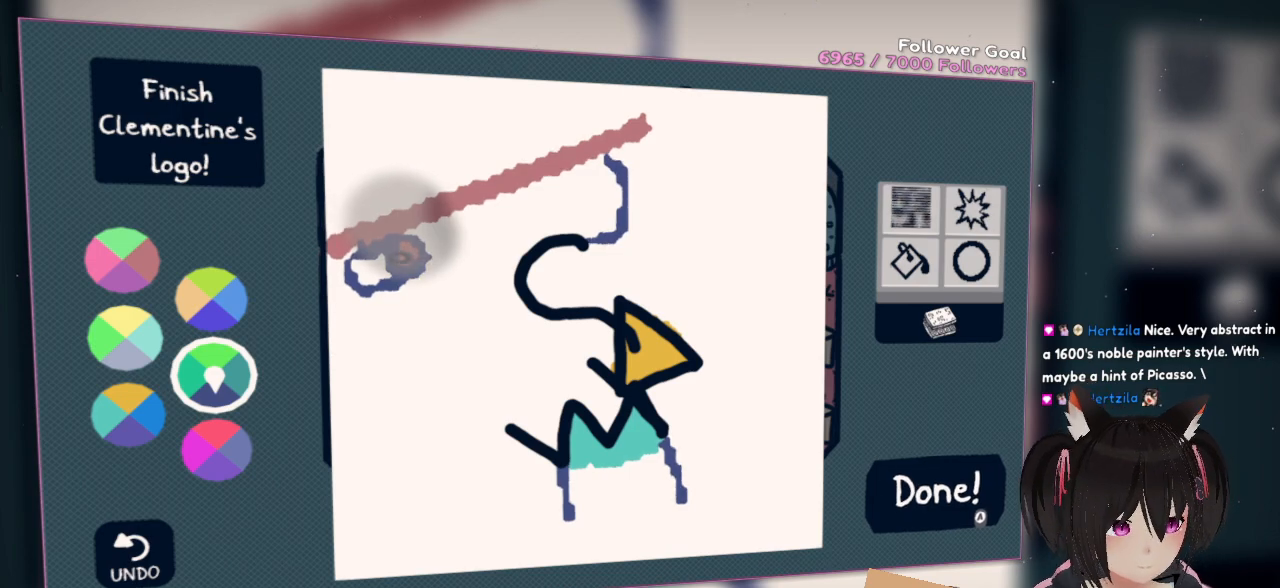
{"buttons": [], "left_stick": "center", "right_stick": "down", "events": [[50, "right_stick", "up-left"], [350, "right_stick", "center"], [417, "right_stick", "down"]]}
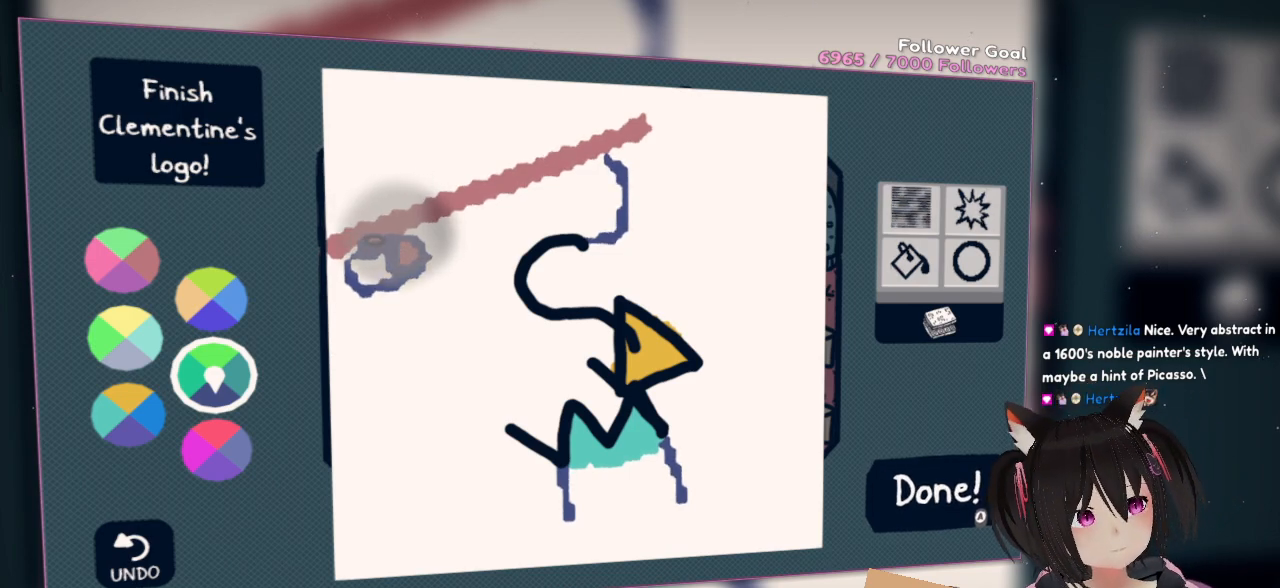
{"buttons": [], "left_stick": "center", "right_stick": "center", "events": [[117, "right_stick", "up-right"], [350, "right_stick", "center"]]}
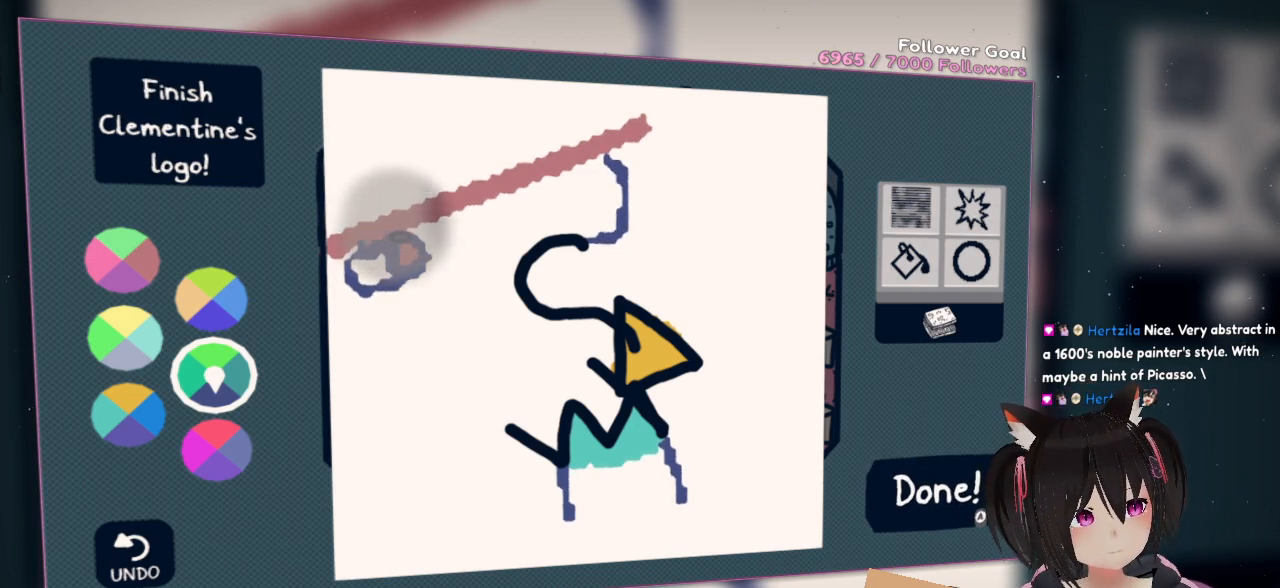
{"buttons": ["R2"], "left_stick": "center", "right_stick": "up-right", "events": [[83, "R2", "down"], [217, "right_stick", "up-right"]]}
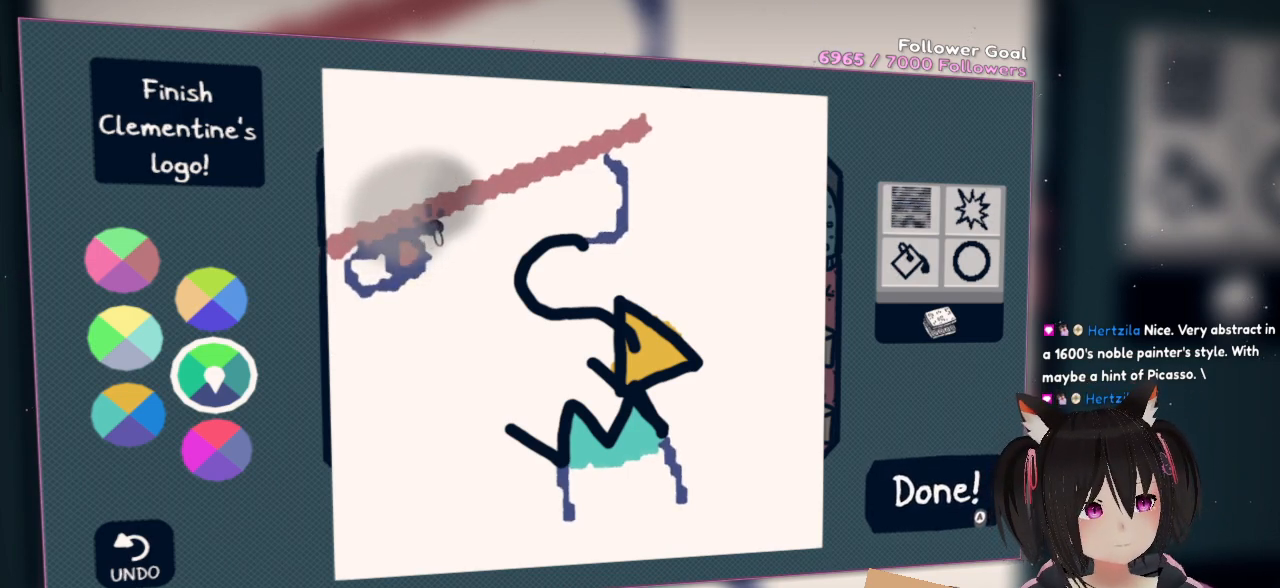
{"buttons": ["R2"], "left_stick": "center", "right_stick": "up-right", "events": []}
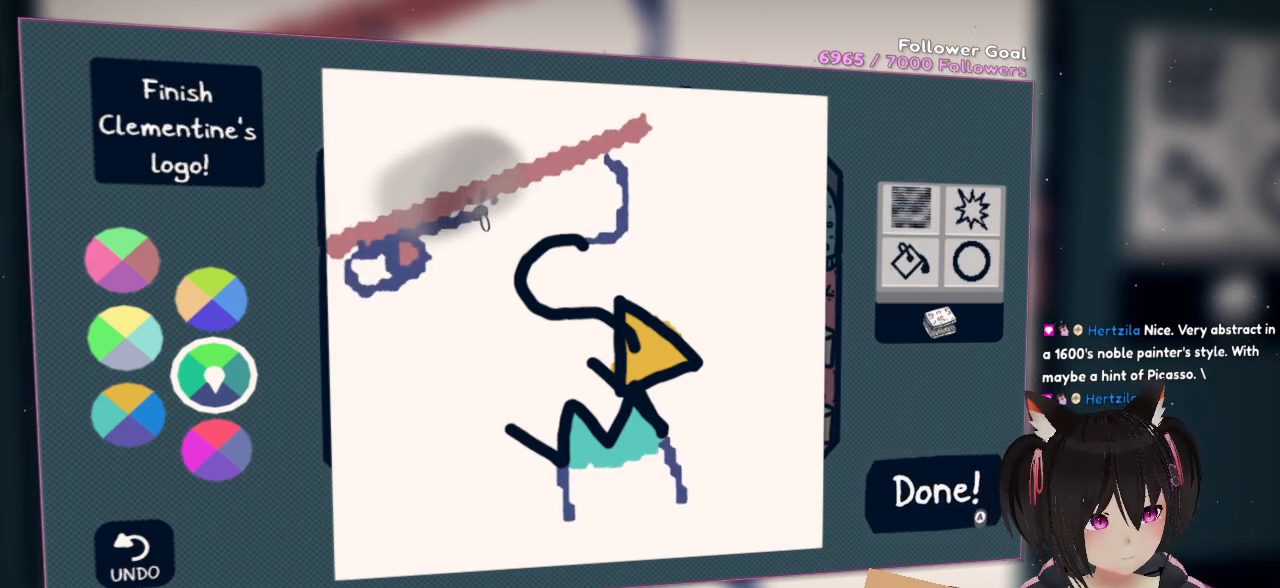
{"buttons": ["R2"], "left_stick": "center", "right_stick": "up-right", "events": []}
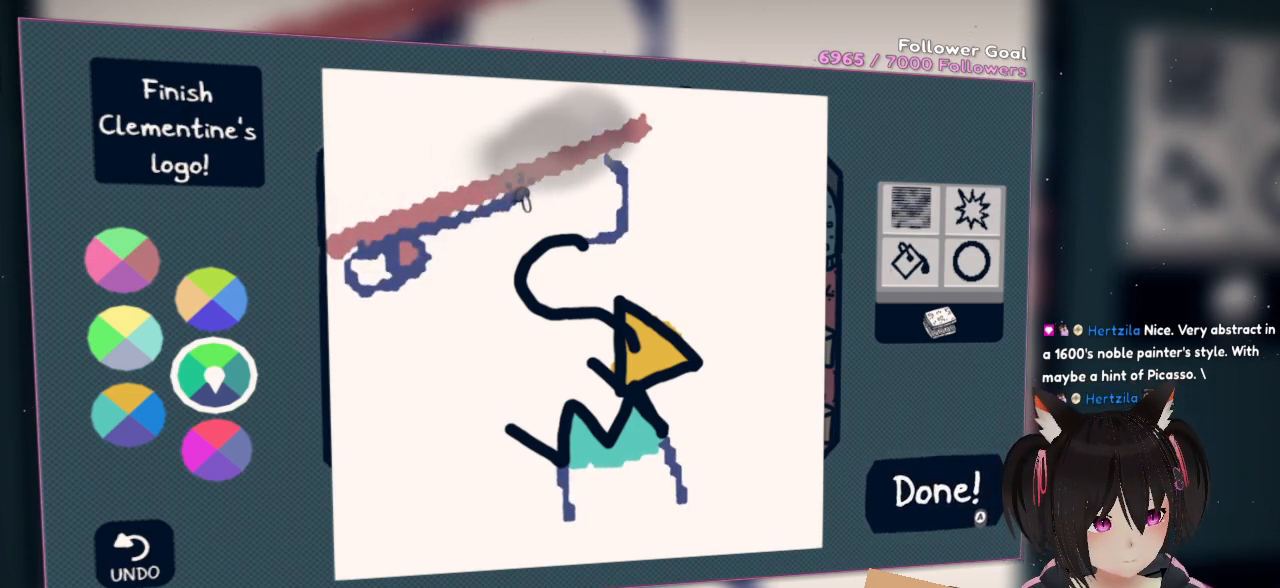
{"buttons": ["R2"], "left_stick": "center", "right_stick": "up-right", "events": []}
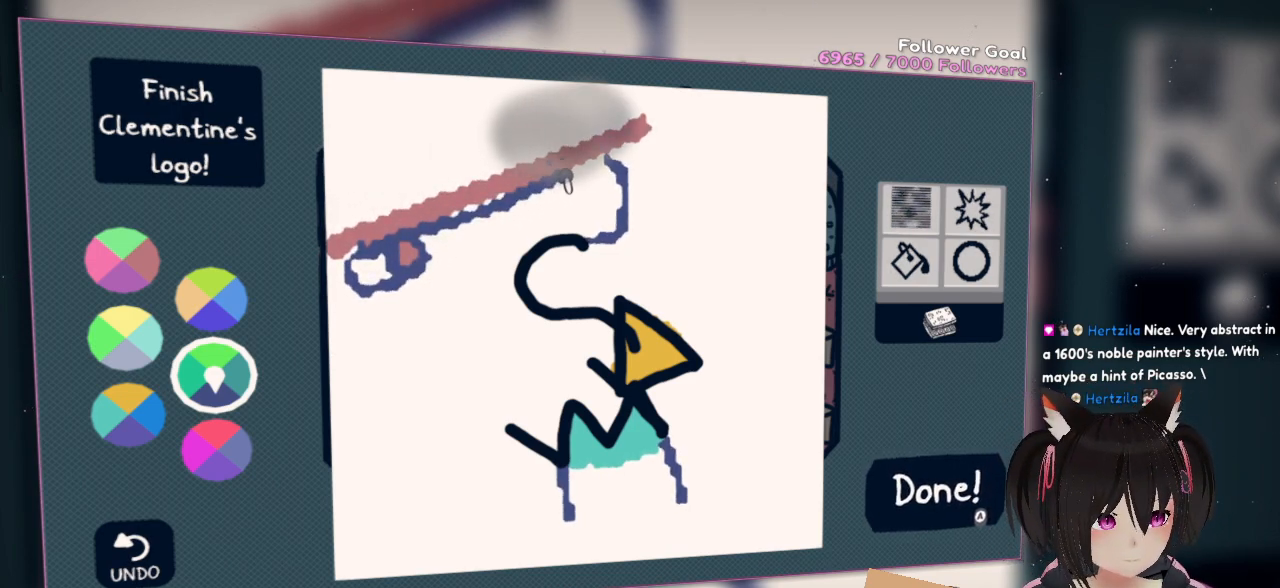
{"buttons": [], "left_stick": "center", "right_stick": "up-right", "events": [[500, "R2", "up"]]}
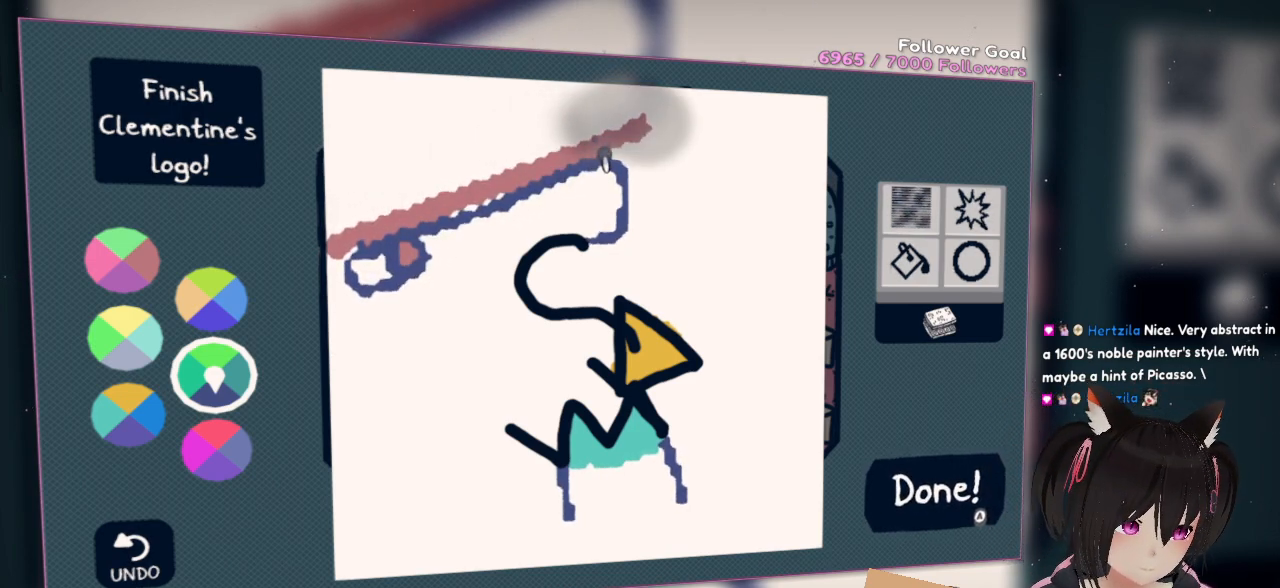
{"buttons": [], "left_stick": "center", "right_stick": "down-right", "events": [[67, "right_stick", "center"], [200, "right_stick", "down-right"]]}
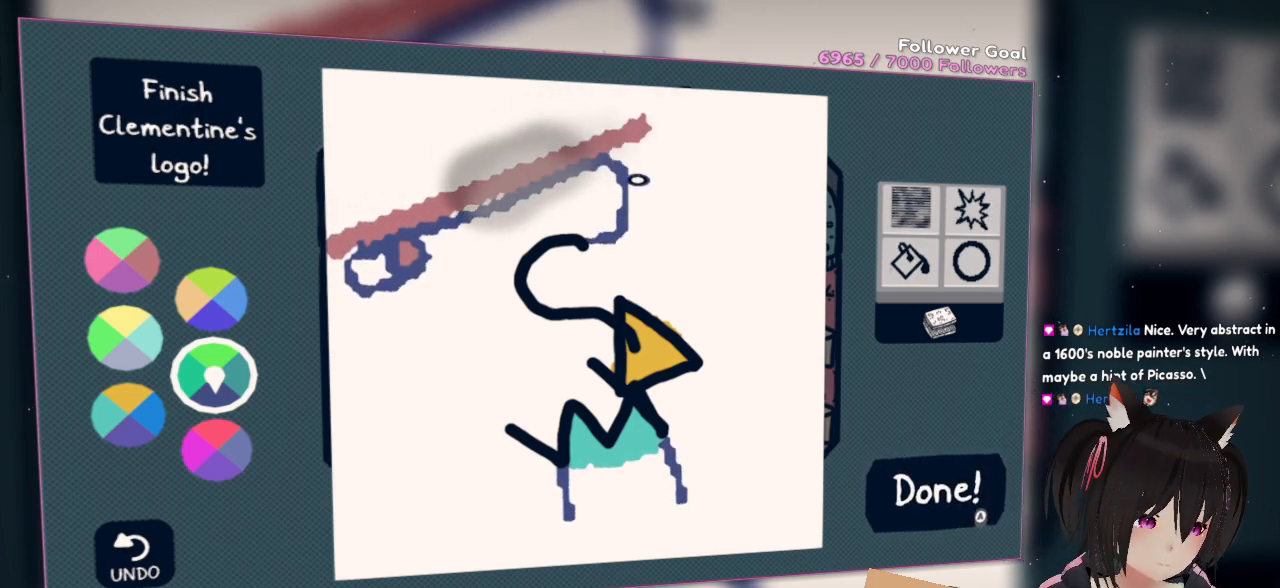
{"buttons": [], "left_stick": "center", "right_stick": "down", "events": [[500, "right_stick", "down"]]}
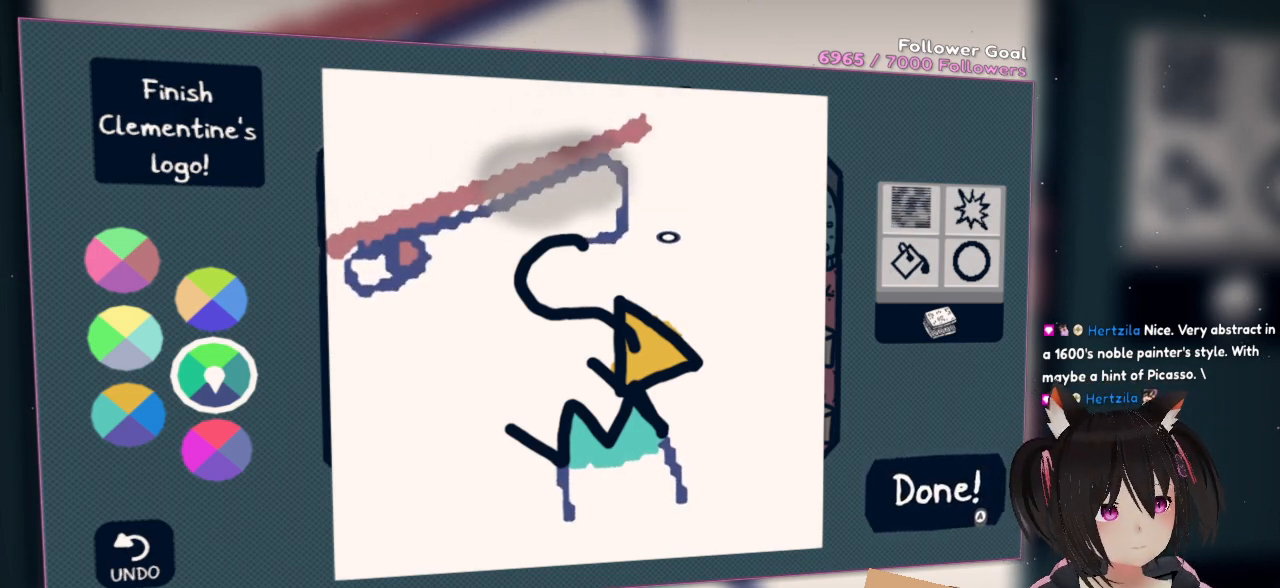
{"buttons": [], "left_stick": "center", "right_stick": "left", "events": [[133, "right_stick", "down-left"], [500, "right_stick", "left"]]}
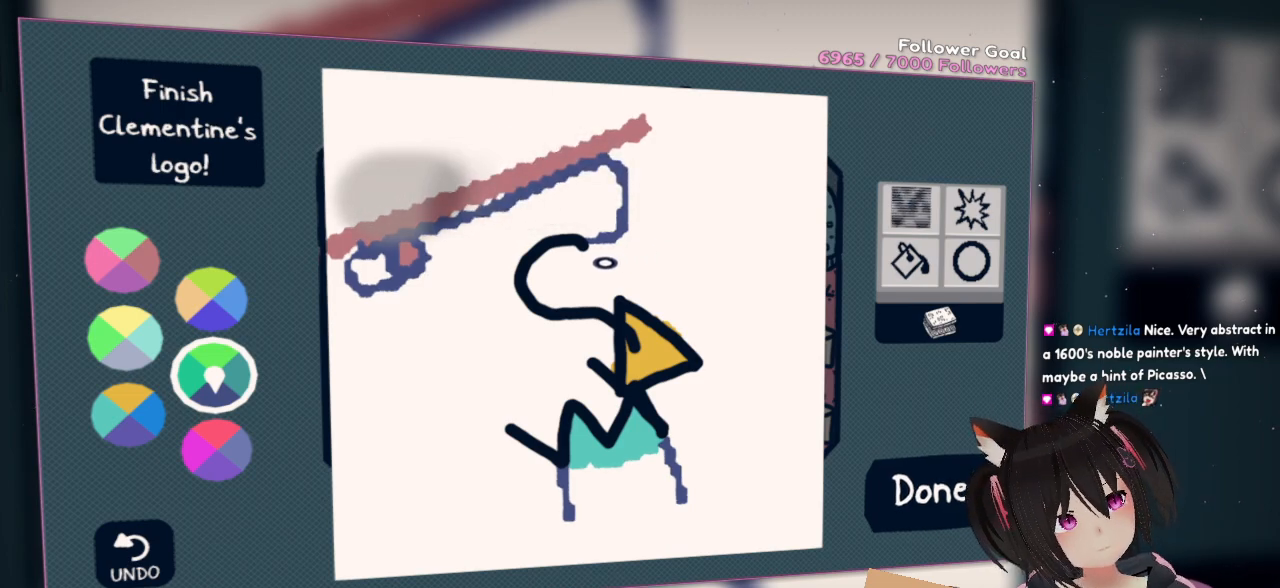
{"buttons": [], "left_stick": "center", "right_stick": "up-left", "events": [[333, "right_stick", "up-left"]]}
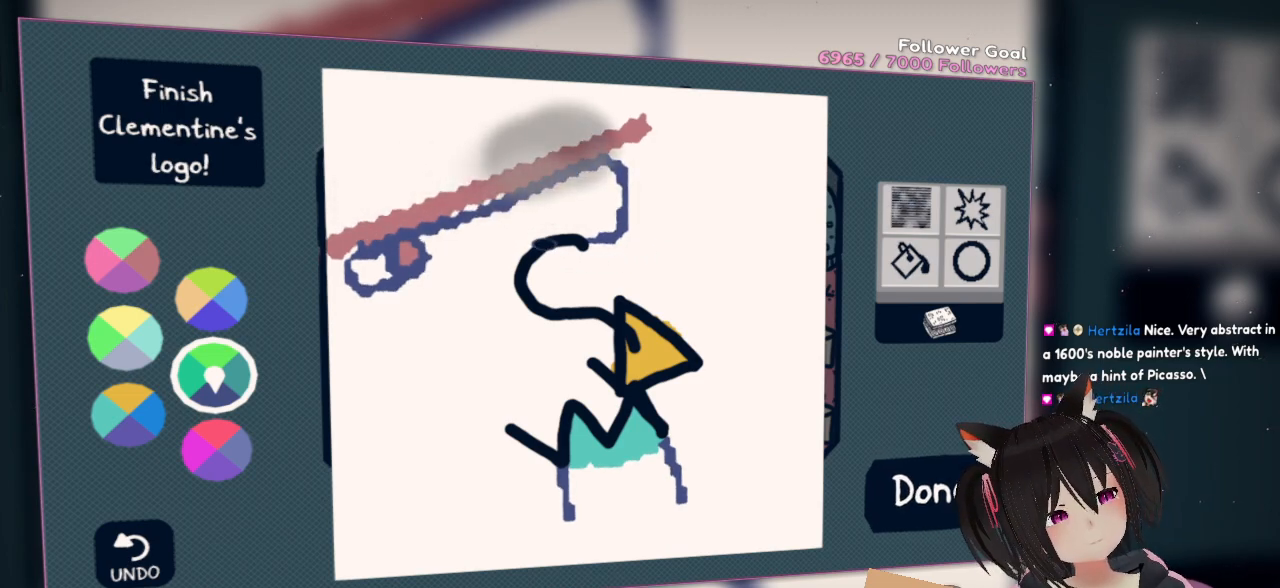
{"buttons": [], "left_stick": "center", "right_stick": "center", "events": [[200, "right_stick", "left"], [433, "right_stick", "center"]]}
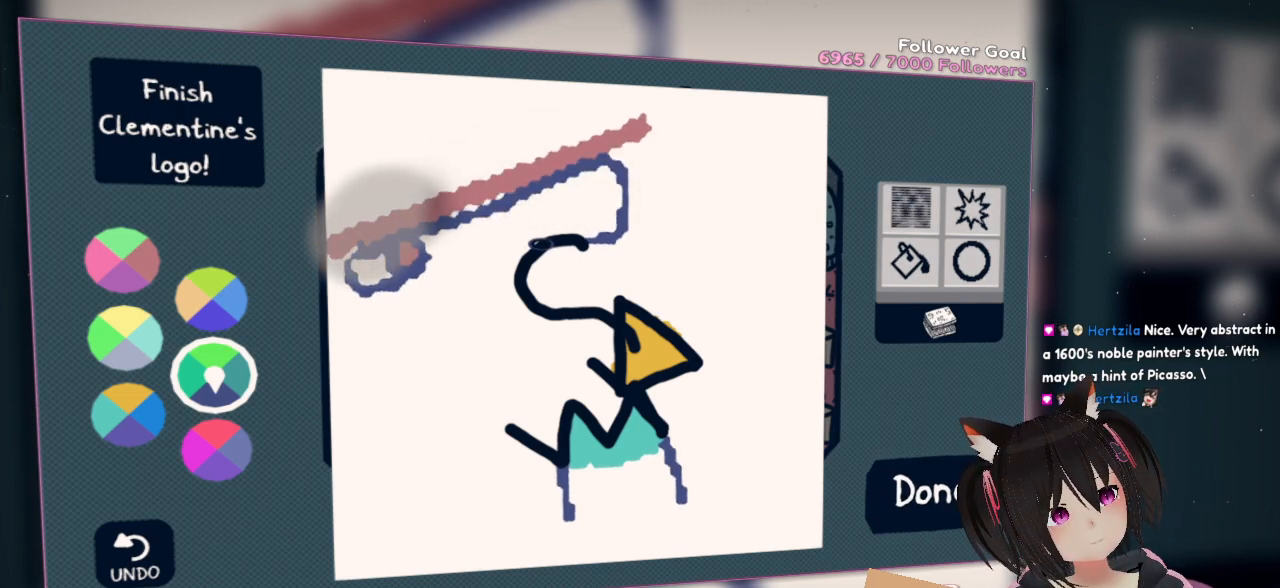
{"buttons": [], "left_stick": "center", "right_stick": "center", "events": []}
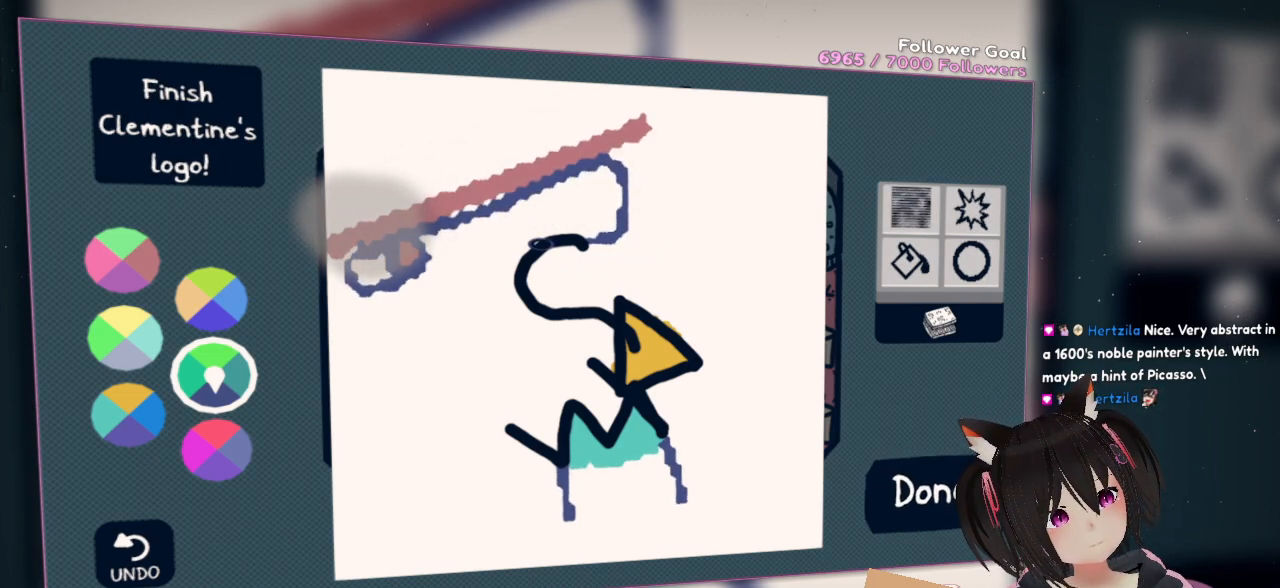
{"buttons": [], "left_stick": "center", "right_stick": "left", "events": [[417, "right_stick", "left"]]}
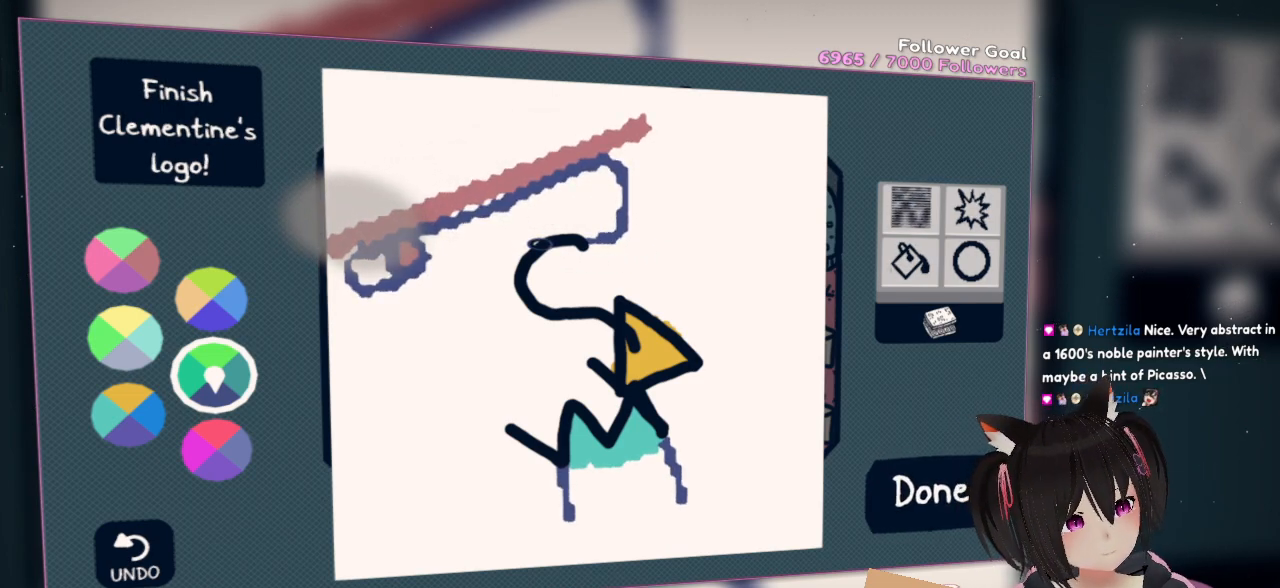
{"buttons": [], "left_stick": "center", "right_stick": "left", "events": []}
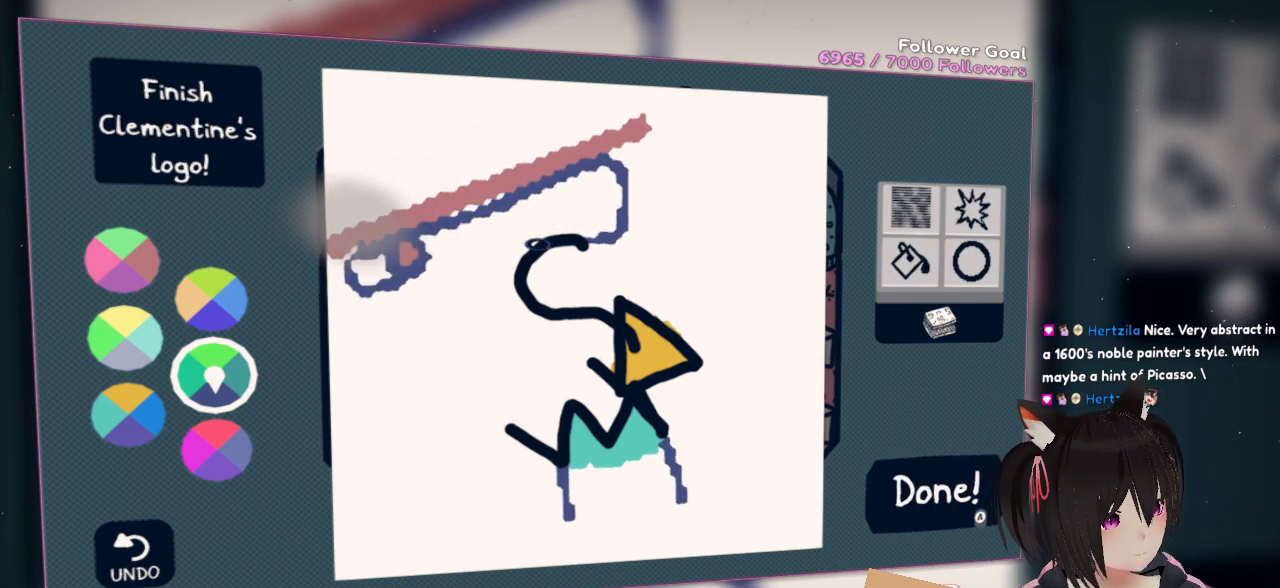
{"buttons": [], "left_stick": "center", "right_stick": "left", "events": []}
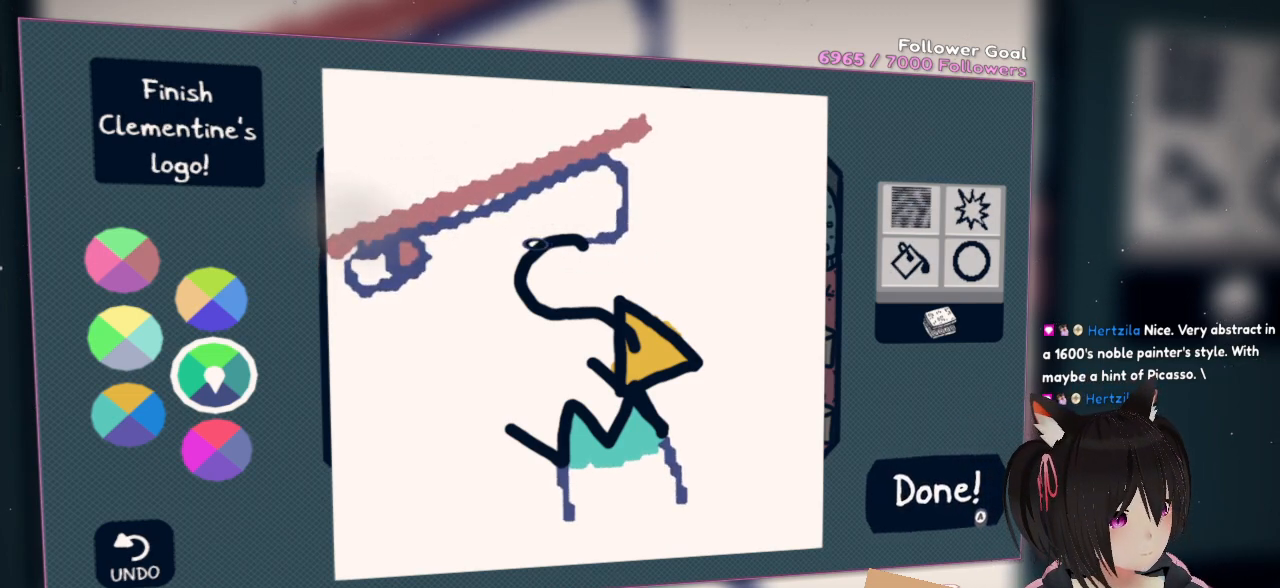
{"buttons": [], "left_stick": "center", "right_stick": "center", "events": [[417, "right_stick", "center"]]}
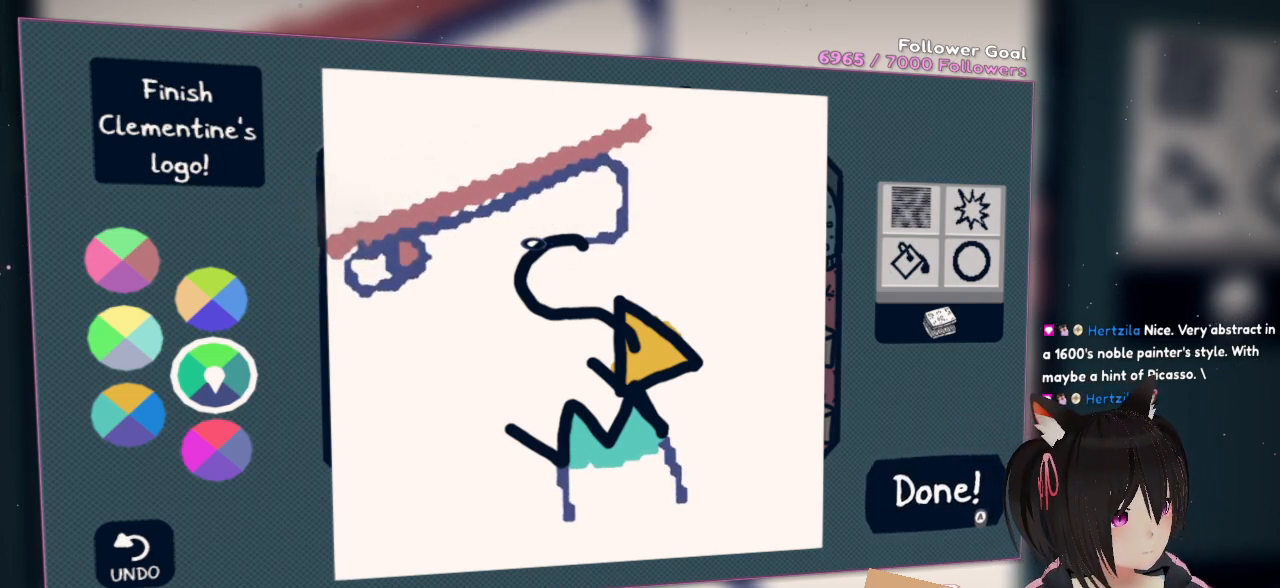
{"buttons": [], "left_stick": "center", "right_stick": "center", "events": []}
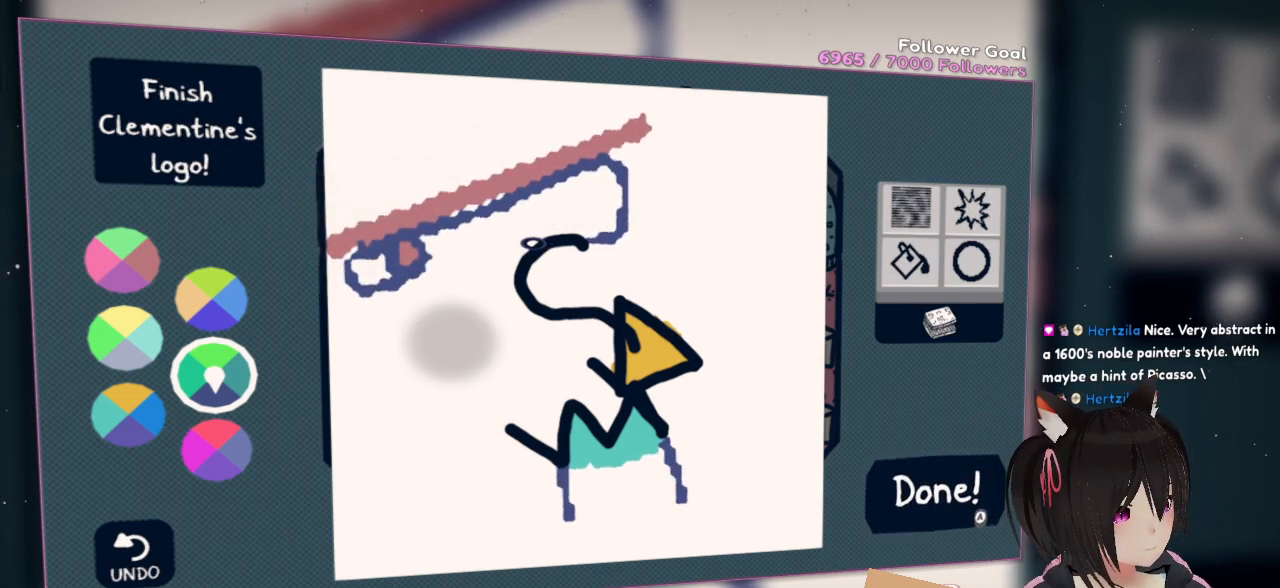
{"buttons": [], "left_stick": "center", "right_stick": "right", "events": [[100, "right_stick", "right"]]}
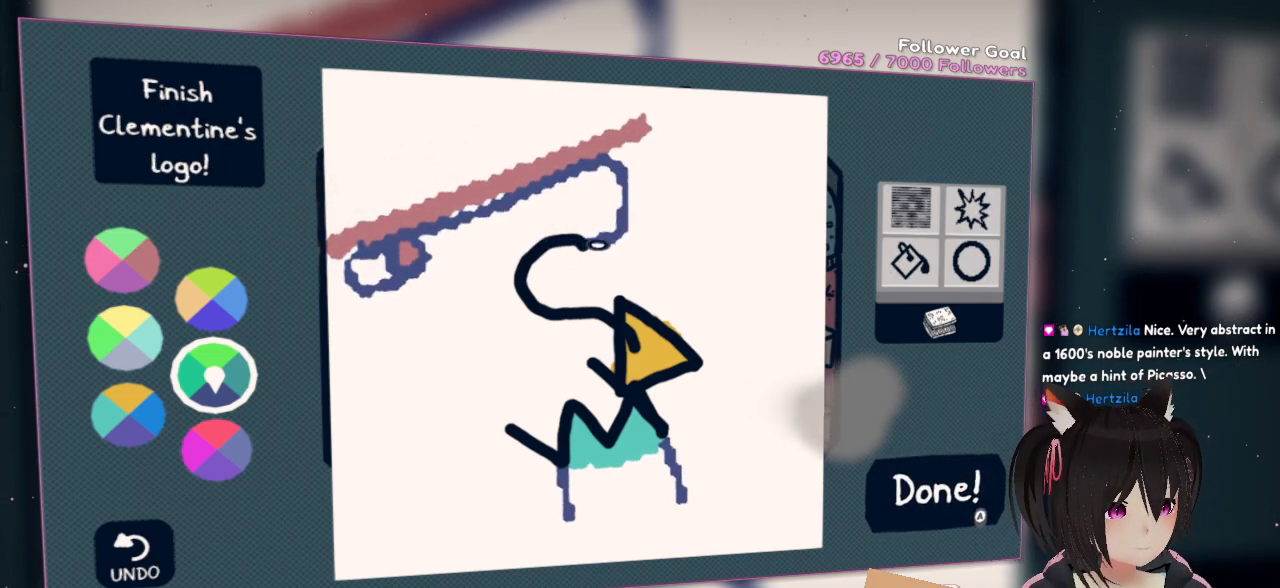
{"buttons": [], "left_stick": "center", "right_stick": "right", "events": []}
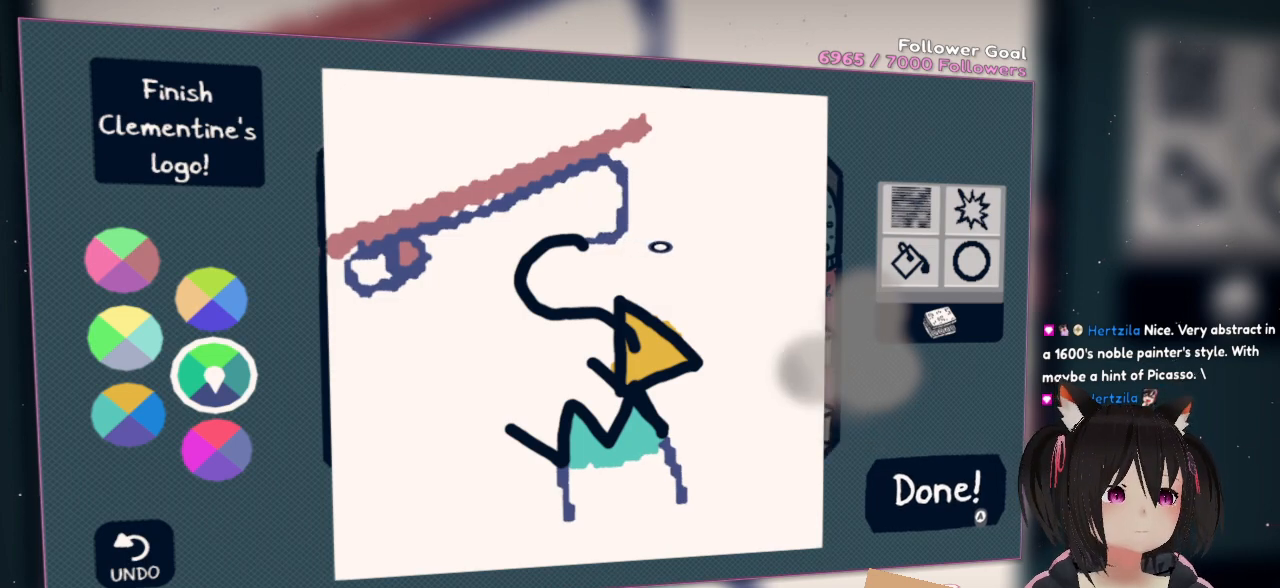
{"buttons": [], "left_stick": "center", "right_stick": "center", "events": [[33, "right_stick", "center"]]}
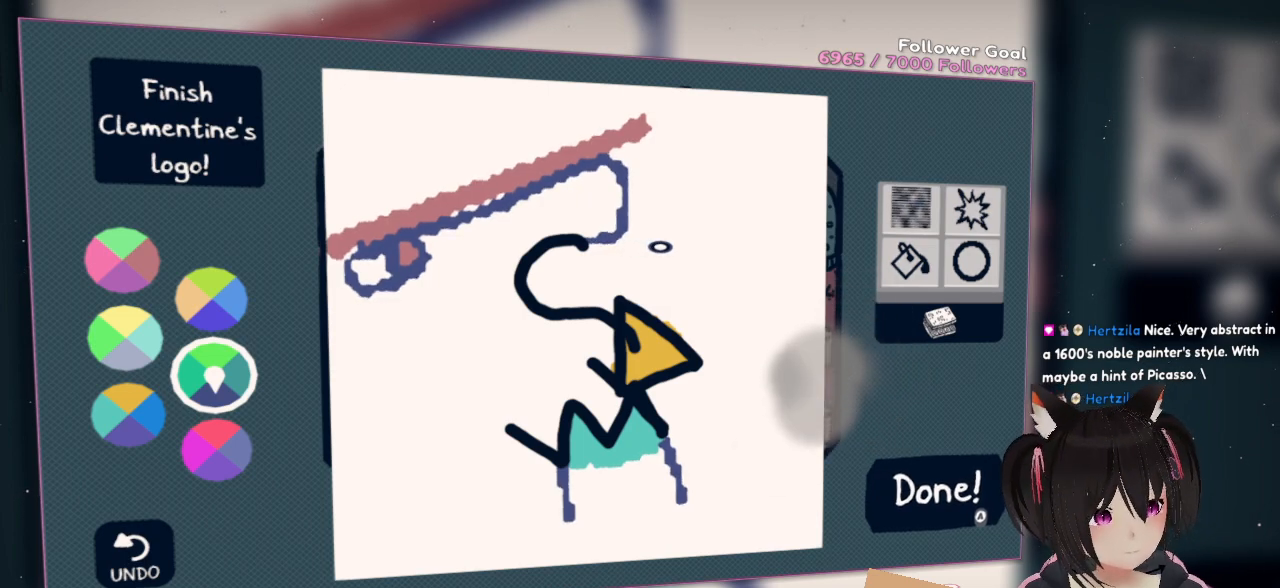
{"buttons": [], "left_stick": "center", "right_stick": "center", "events": []}
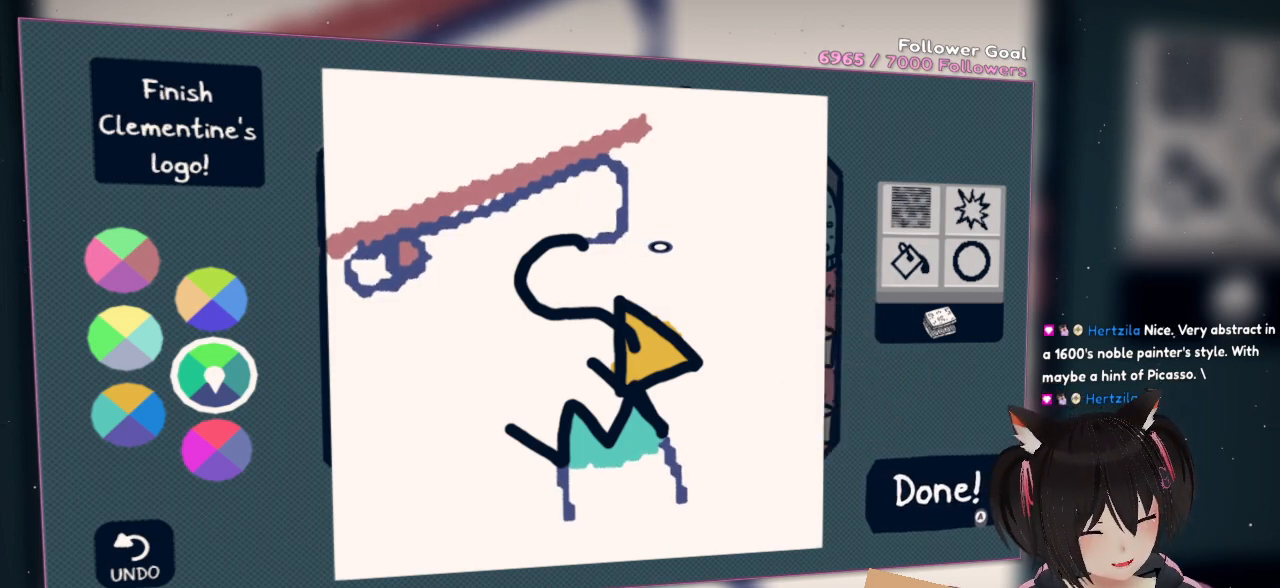
{"buttons": [], "left_stick": "center", "right_stick": "center", "events": []}
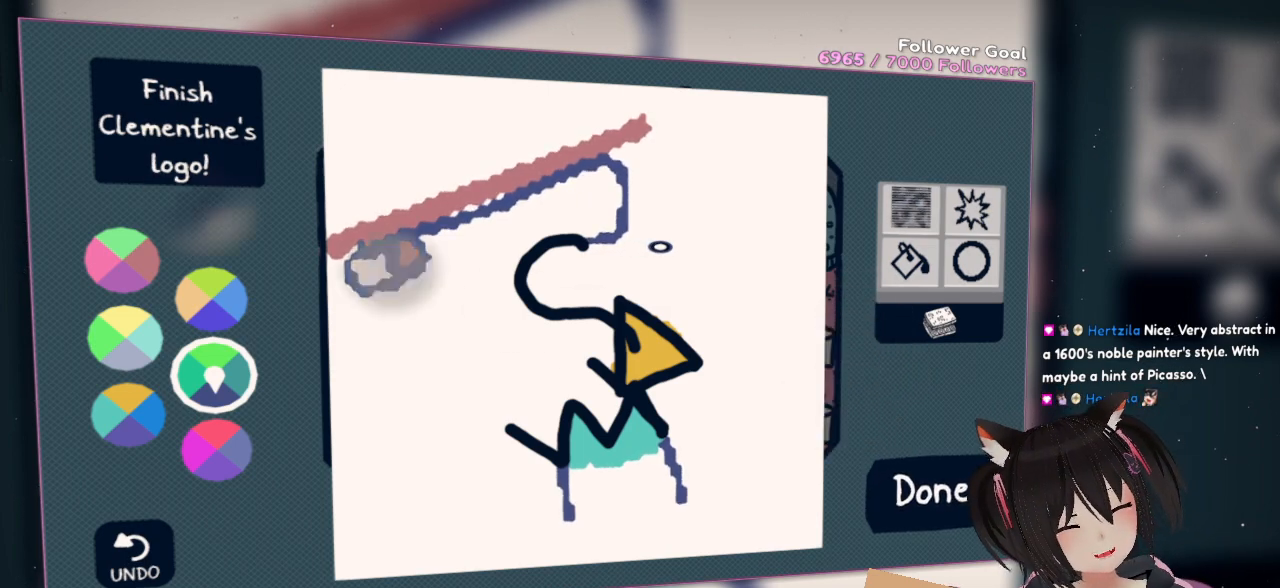
{"buttons": [], "left_stick": "center", "right_stick": "down", "events": [[500, "right_stick", "down"]]}
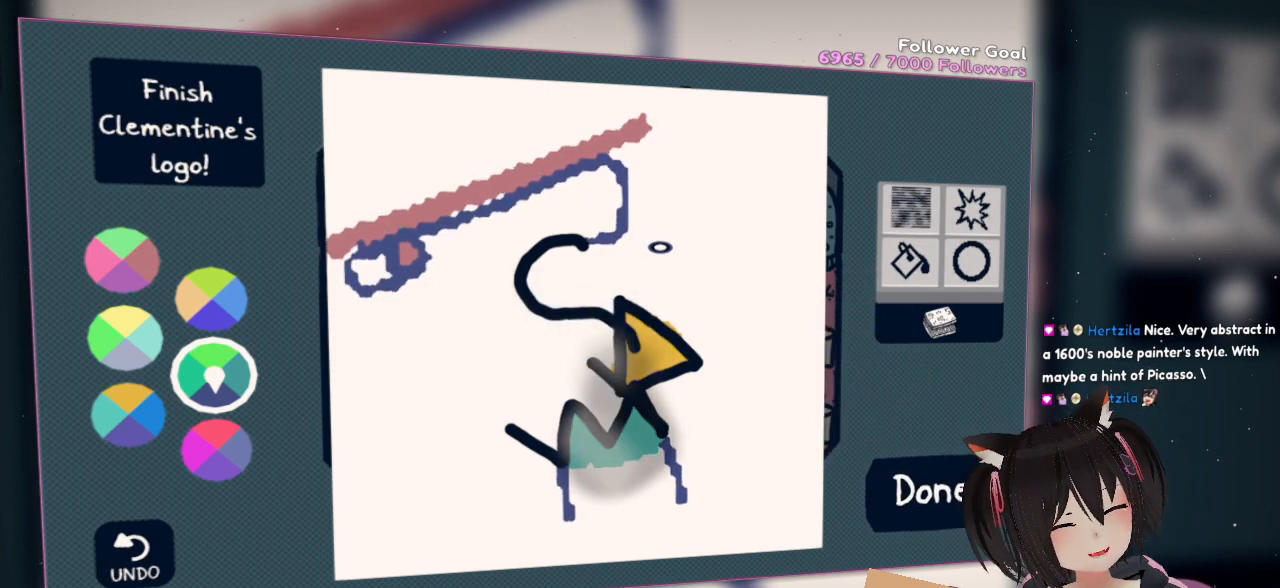
{"buttons": [], "left_stick": "center", "right_stick": "down", "events": []}
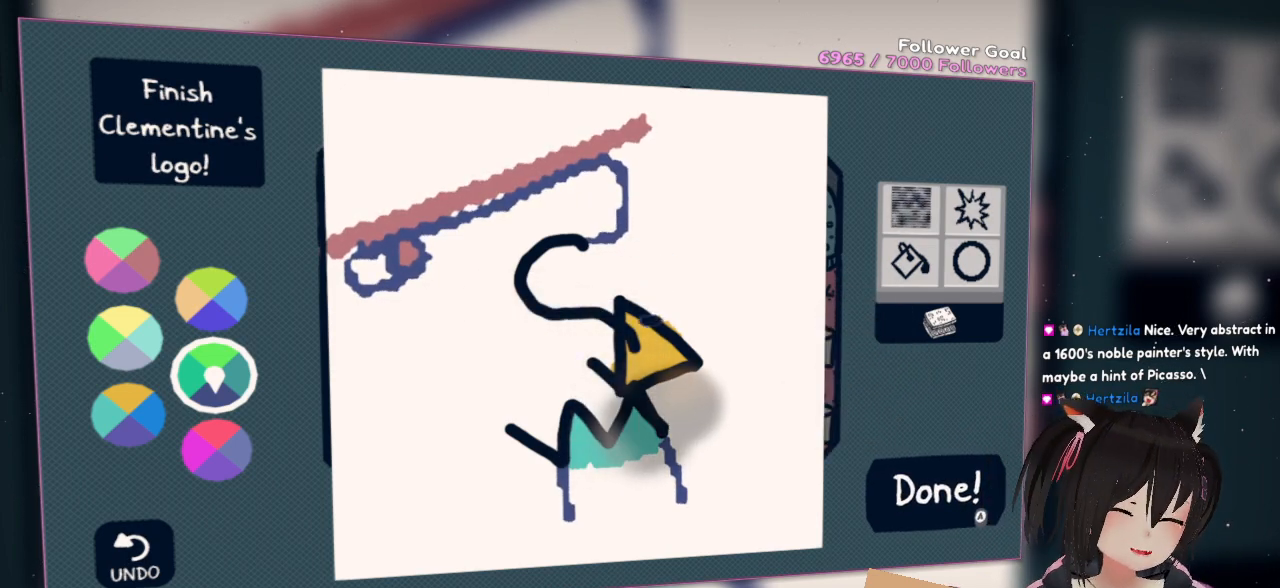
{"buttons": [], "left_stick": "center", "right_stick": "down-left", "events": [[233, "right_stick", "down-left"]]}